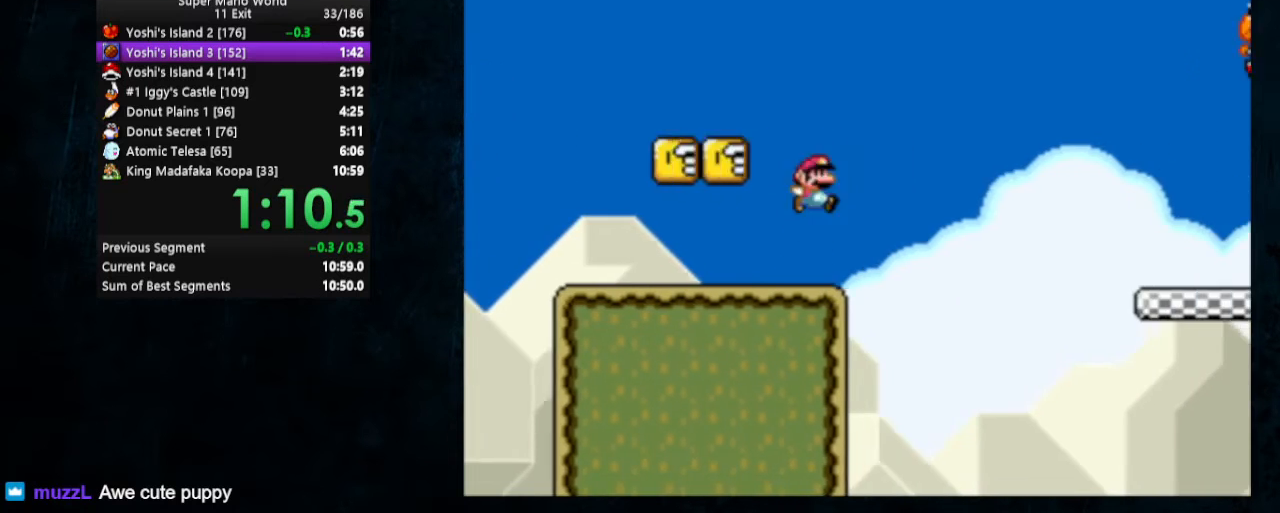
Gameplay with a controller (Nintendo layout); each line is a JSON object with the inputs held at the frame after it. "events" lists button and stick changes between this image and that frame as [ms after this image, input, new state], when the widget could be followed in between. Not read: L1 L3 R1 R3.
{"buttons": ["B", "X", "DPAD_RIGHT"], "events": []}
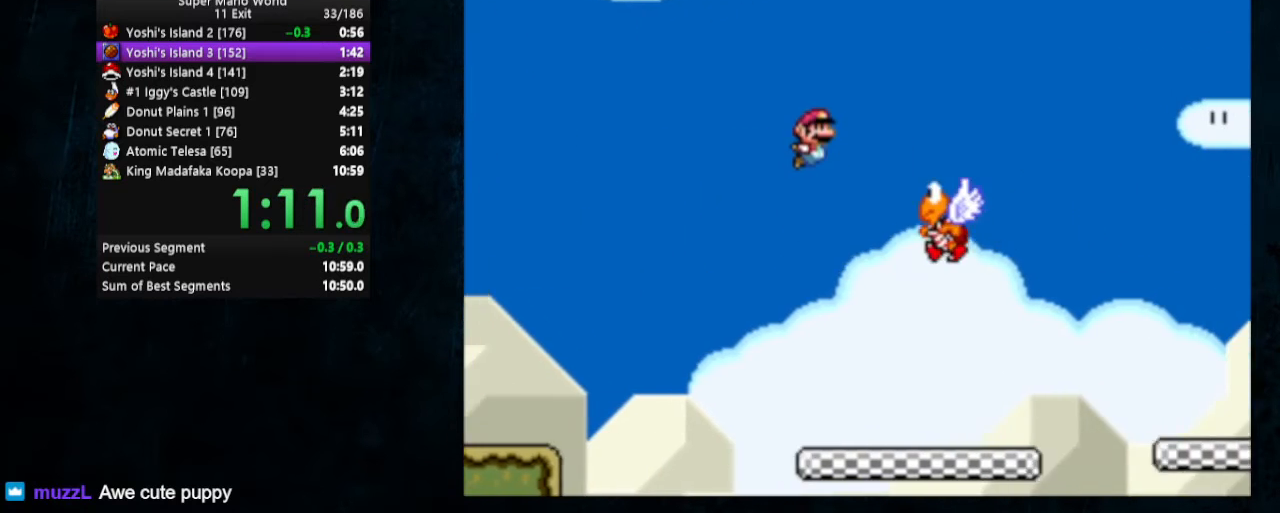
{"buttons": ["X", "DPAD_RIGHT"], "events": [[67, "B", "up"]]}
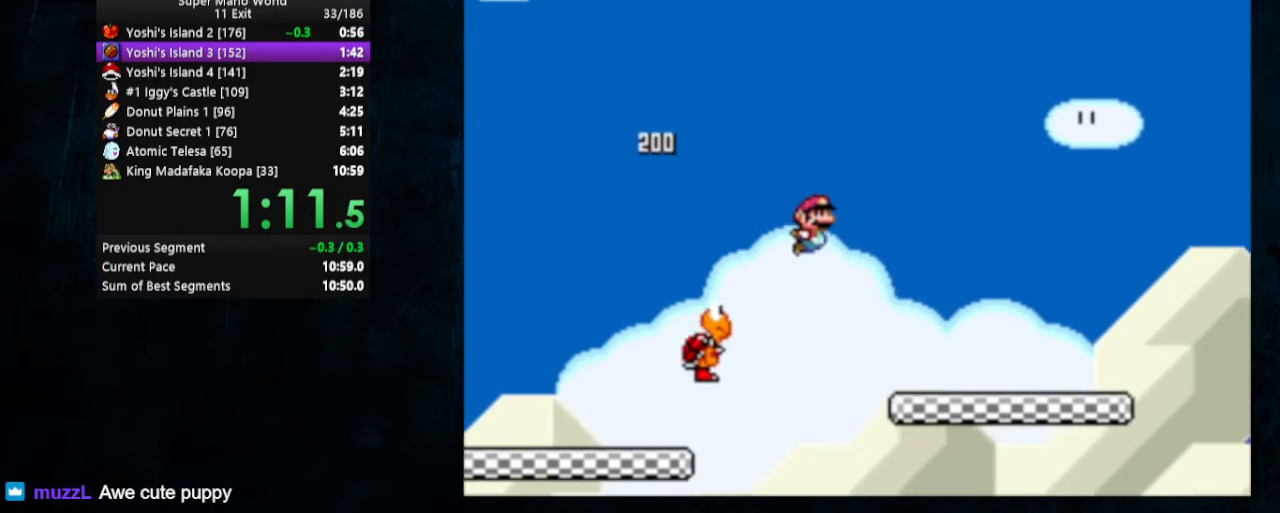
{"buttons": ["A", "X", "DPAD_RIGHT"], "events": [[467, "A", "down"]]}
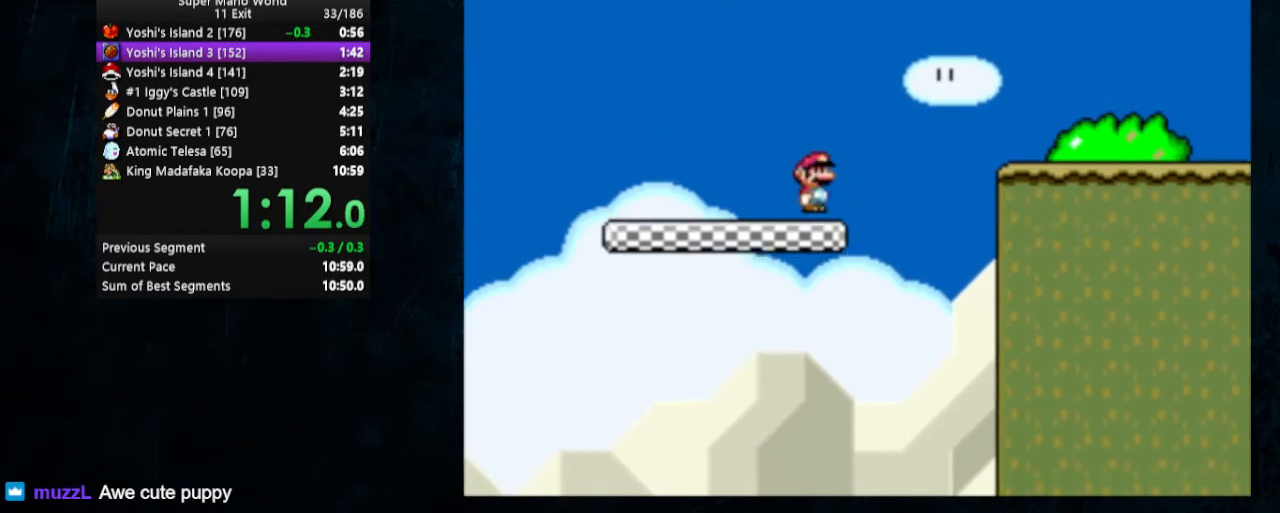
{"buttons": ["A", "X", "DPAD_RIGHT"], "events": [[33, "A", "up"], [500, "A", "down"]]}
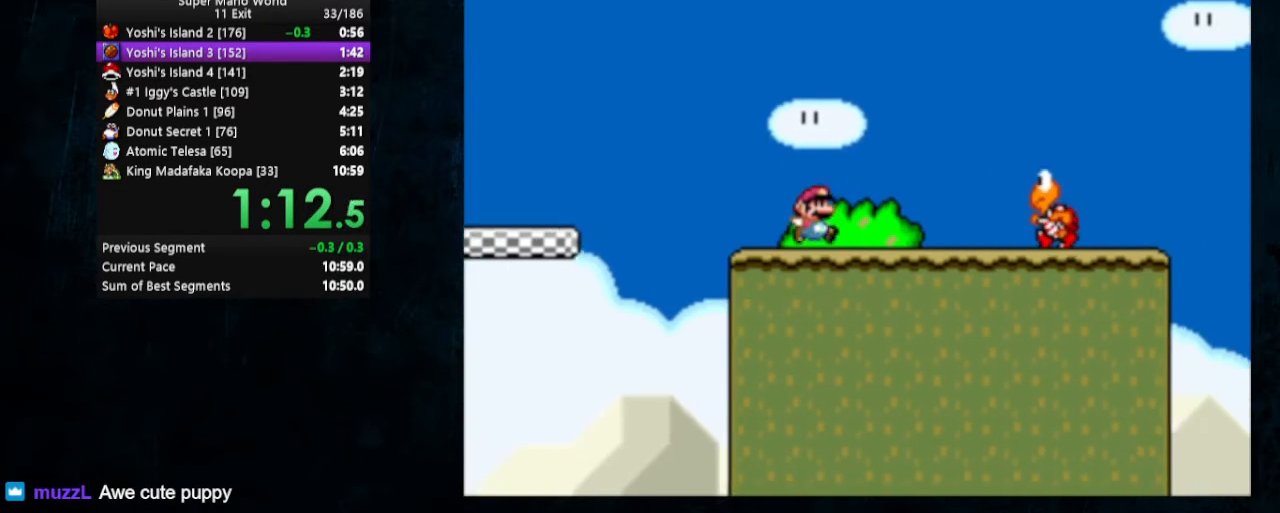
{"buttons": ["A", "X", "DPAD_RIGHT"], "events": []}
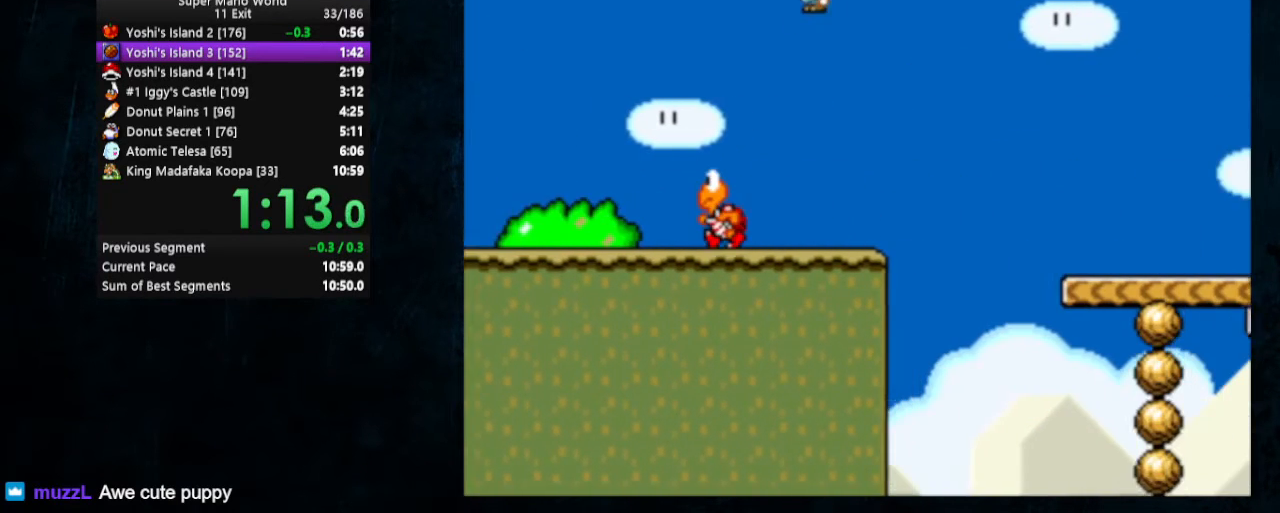
{"buttons": ["X", "DPAD_RIGHT"], "events": [[67, "A", "up"]]}
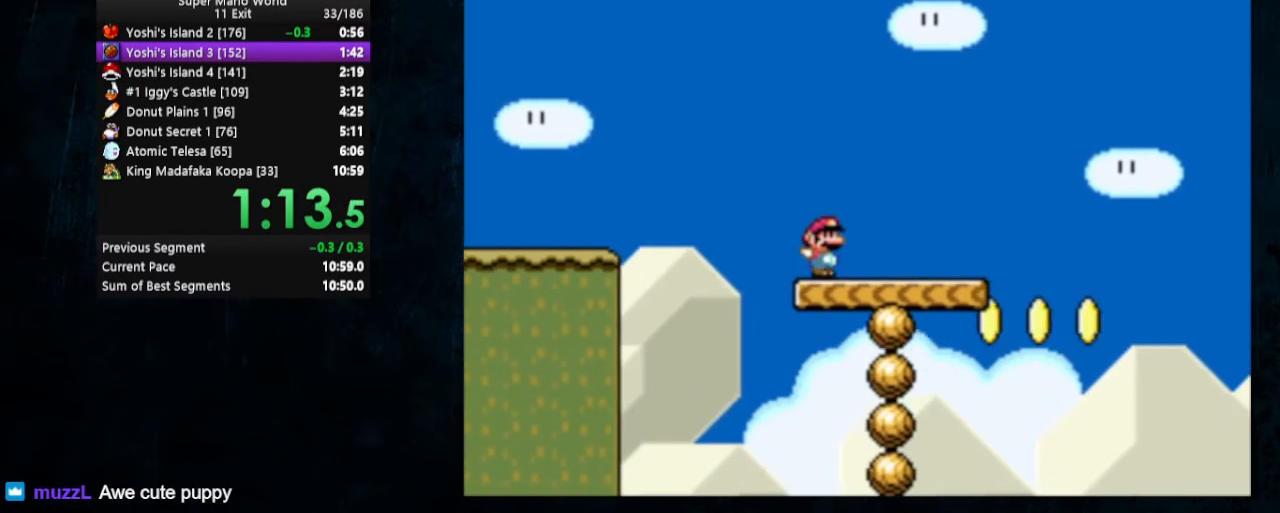
{"buttons": ["X", "DPAD_RIGHT"], "events": [[233, "A", "down"], [300, "A", "up"]]}
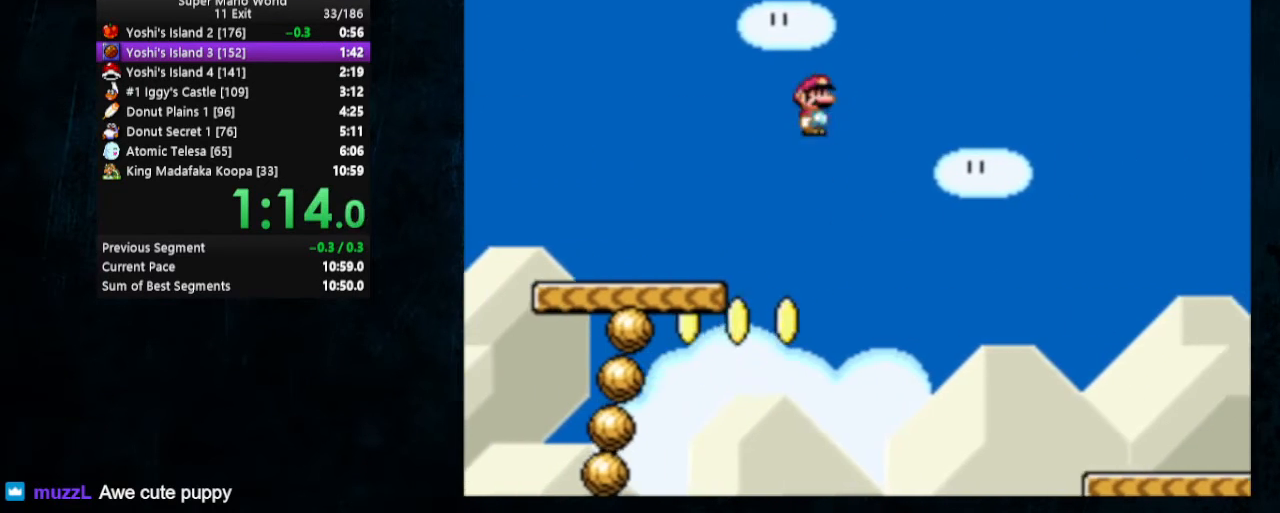
{"buttons": ["X", "DPAD_RIGHT"], "events": []}
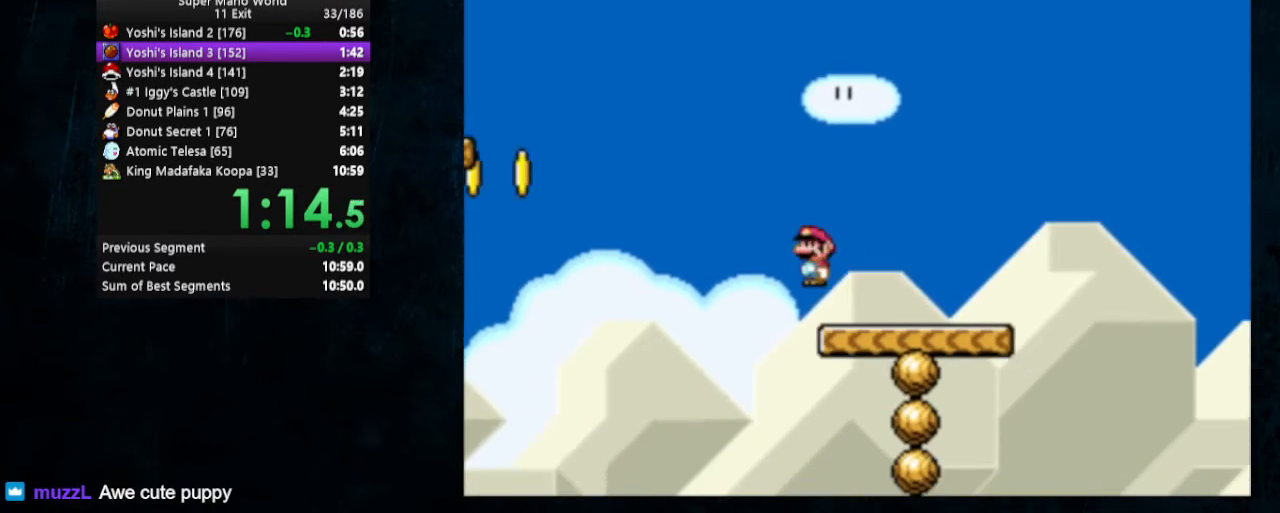
{"buttons": ["B", "X", "DPAD_RIGHT"], "events": [[300, "B", "down"]]}
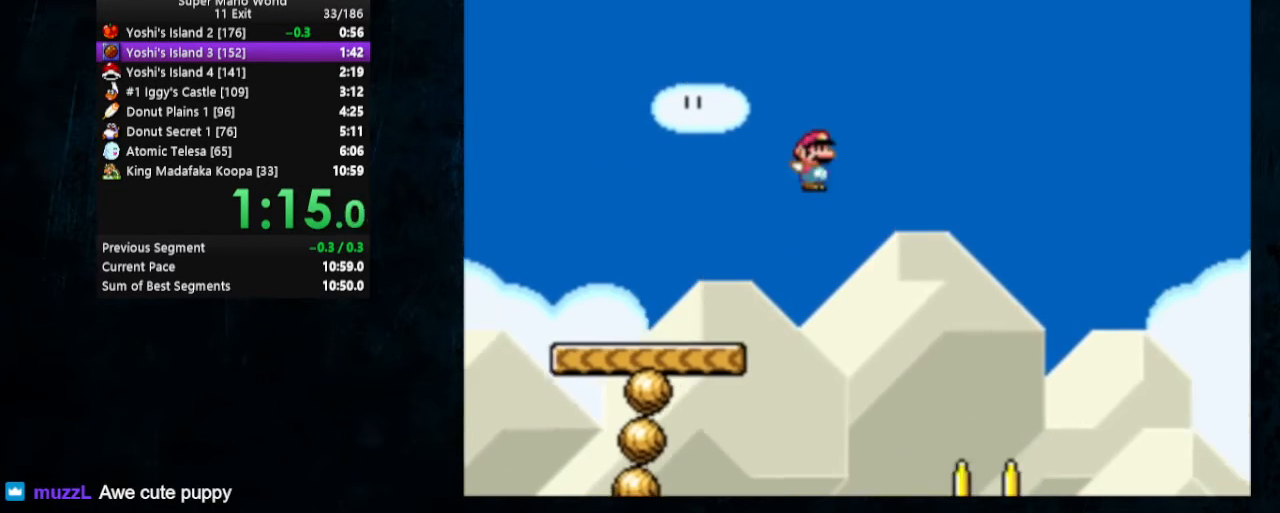
{"buttons": ["B", "X", "DPAD_RIGHT"], "events": []}
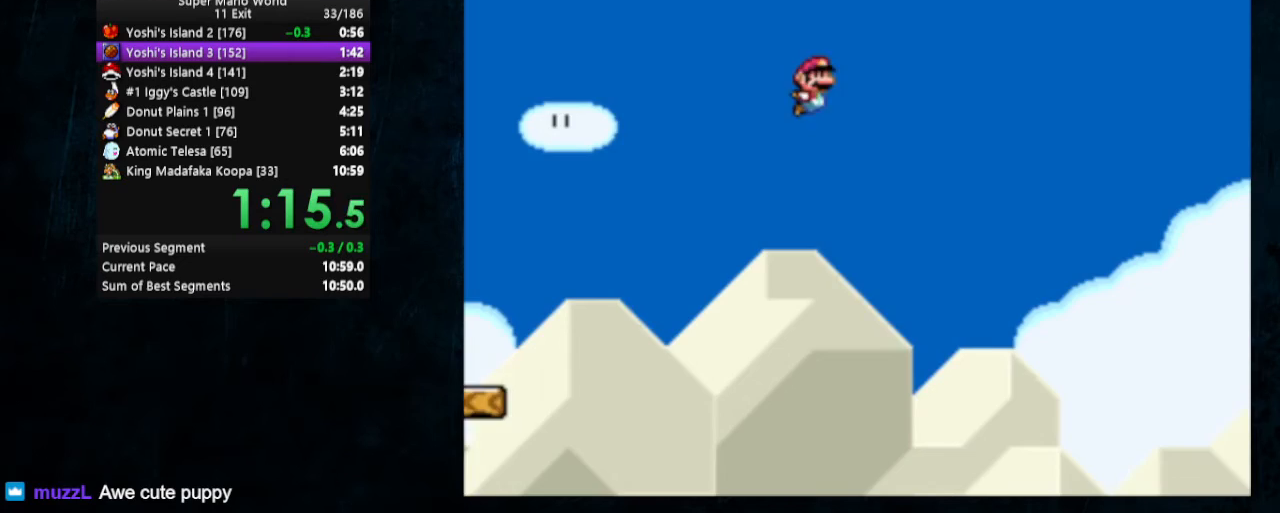
{"buttons": ["X", "DPAD_RIGHT"], "events": [[500, "B", "up"]]}
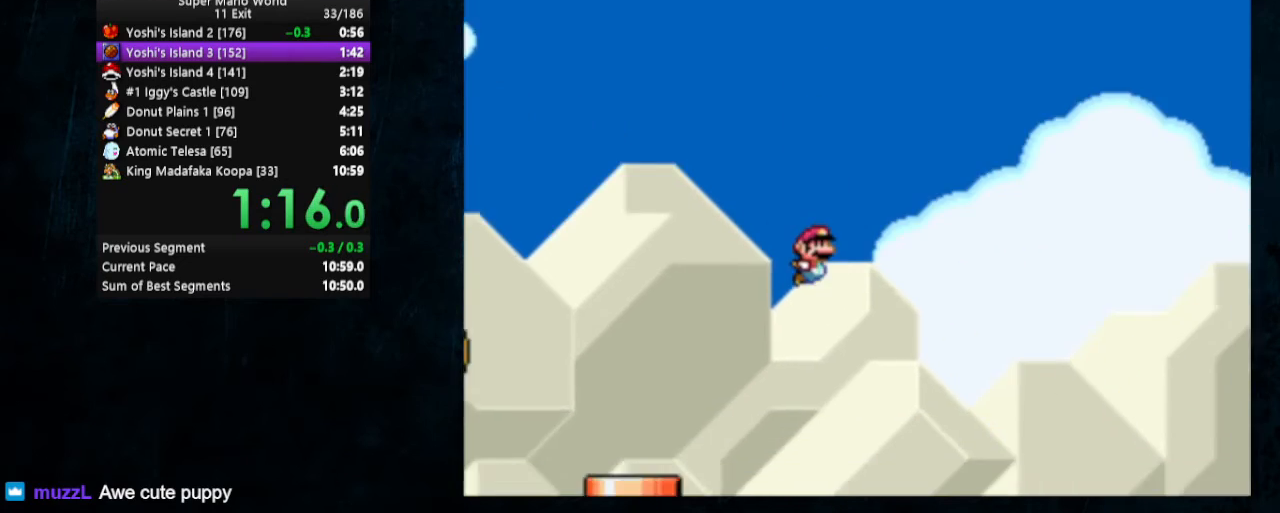
{"buttons": ["X", "DPAD_RIGHT"], "events": []}
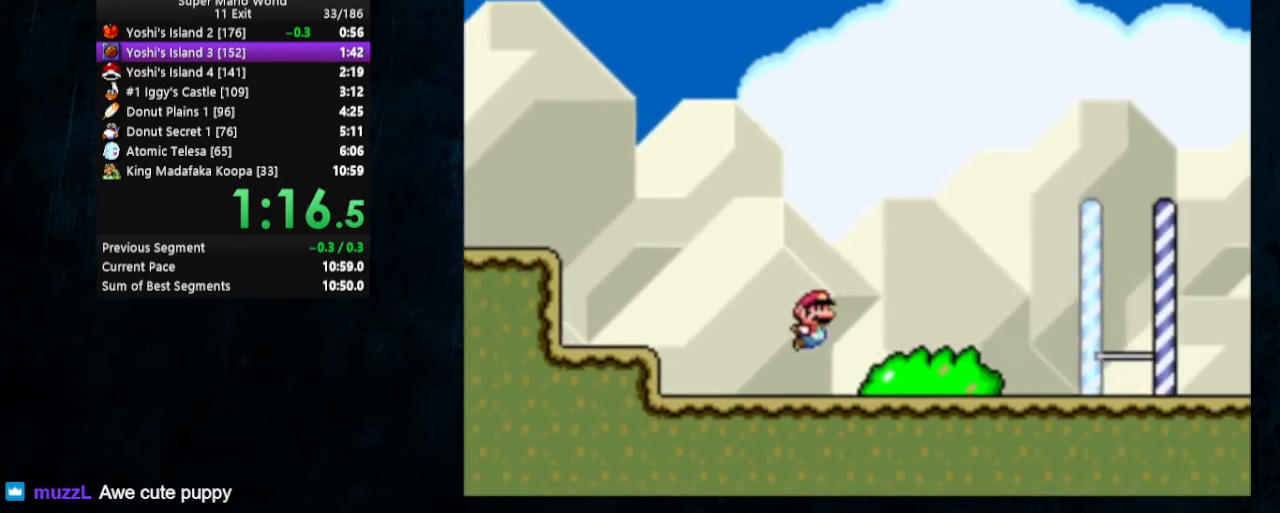
{"buttons": ["B", "X", "DPAD_RIGHT"], "events": [[267, "B", "down"]]}
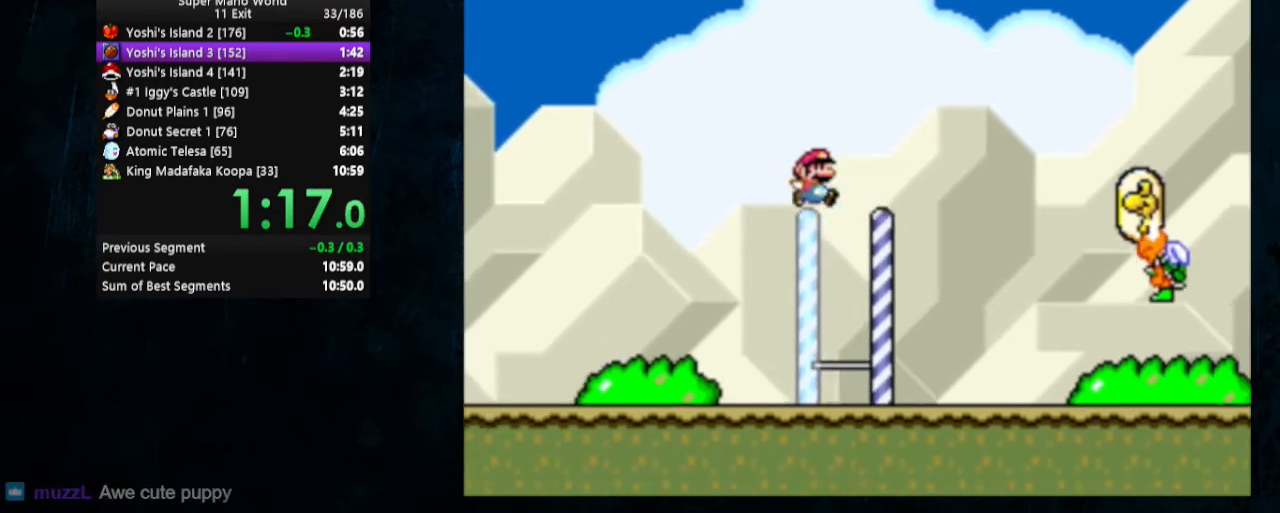
{"buttons": ["X", "DPAD_RIGHT"], "events": [[333, "B", "up"]]}
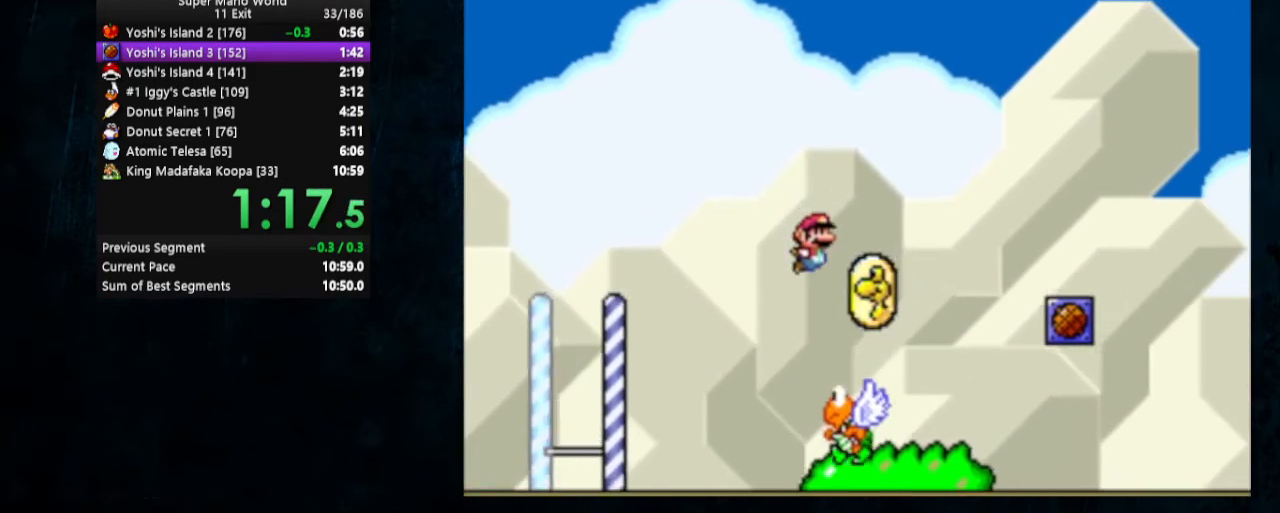
{"buttons": ["B", "X", "DPAD_RIGHT"], "events": [[500, "B", "down"]]}
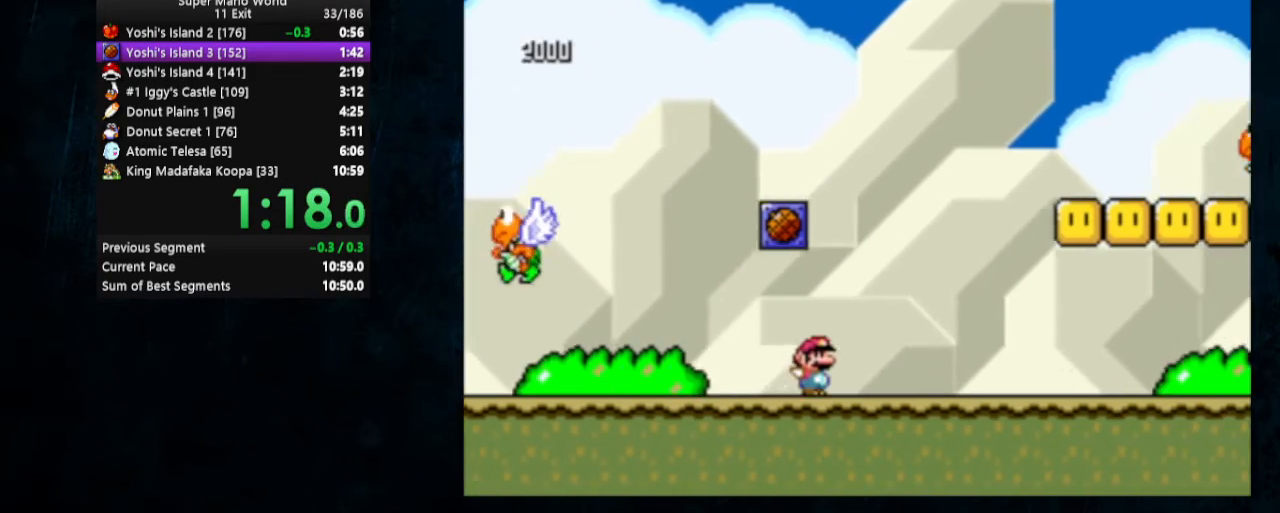
{"buttons": ["X", "DPAD_RIGHT"], "events": [[200, "B", "up"]]}
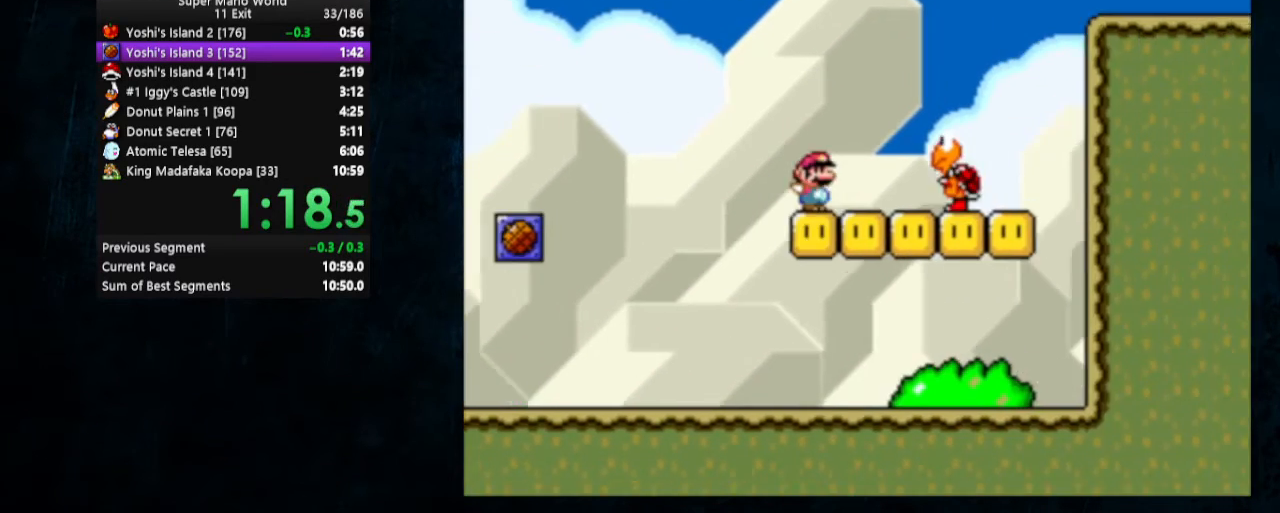
{"buttons": ["X", "DPAD_RIGHT"], "events": [[33, "B", "down"], [300, "B", "up"]]}
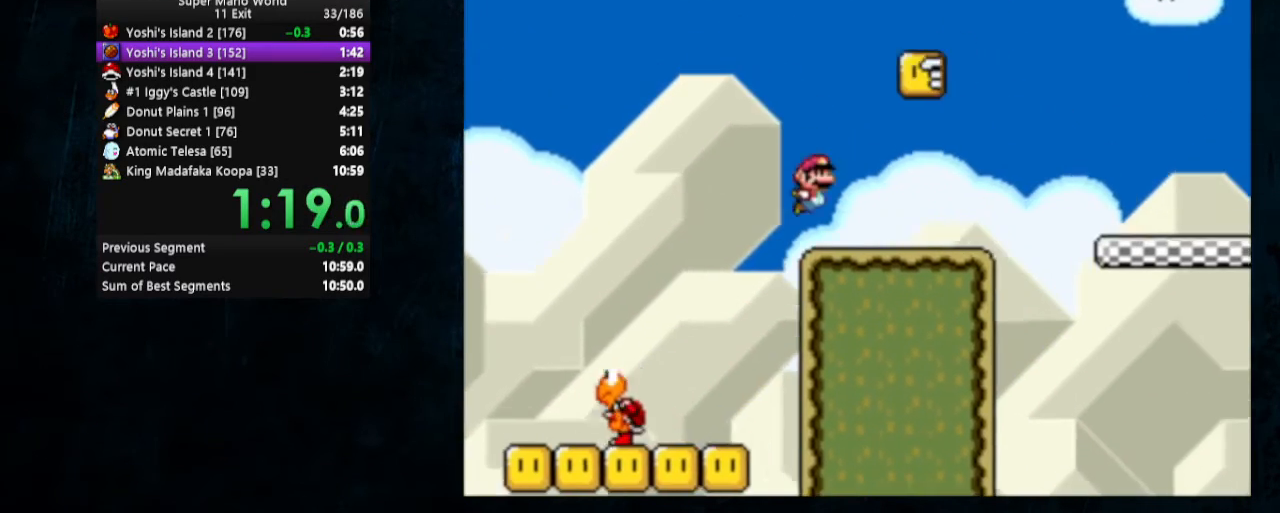
{"buttons": ["X", "DPAD_RIGHT"], "events": [[200, "B", "down"], [300, "B", "up"]]}
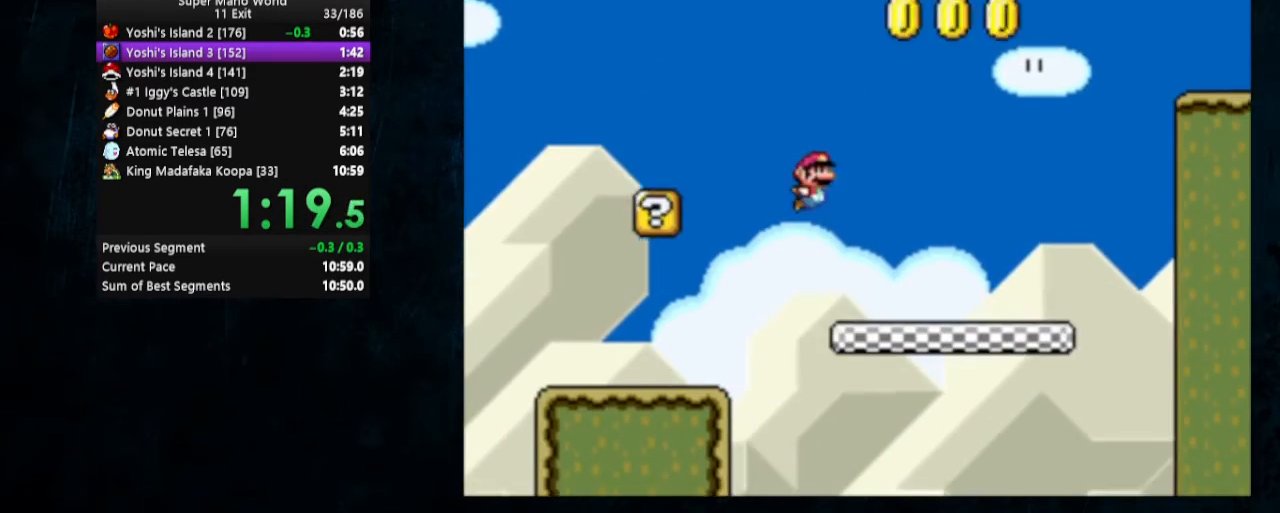
{"buttons": ["B", "X", "DPAD_RIGHT"], "events": [[333, "B", "down"]]}
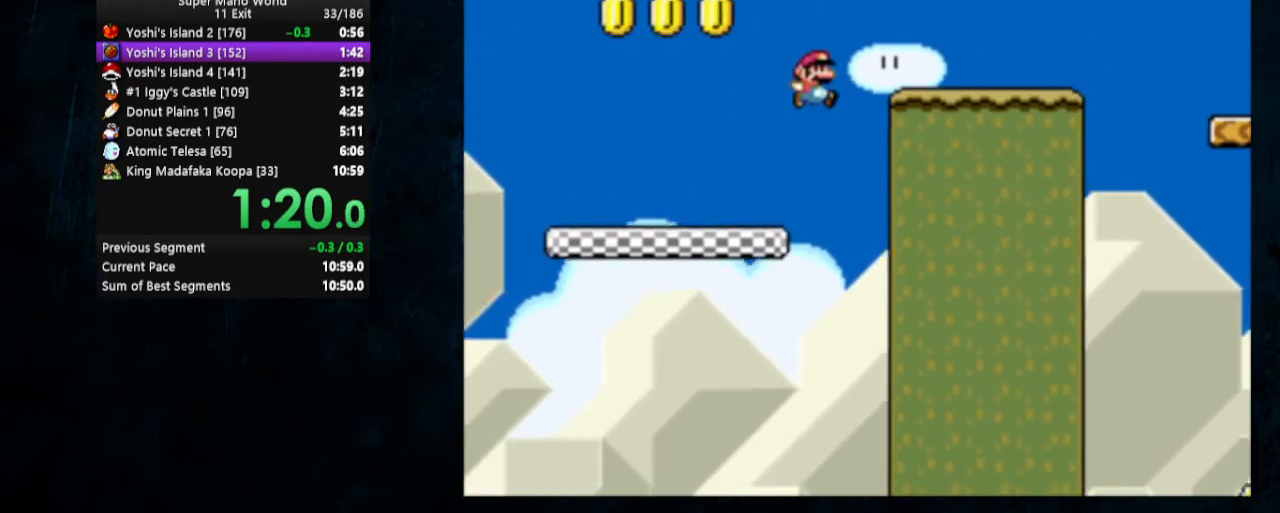
{"buttons": ["B", "X", "DPAD_RIGHT"], "events": []}
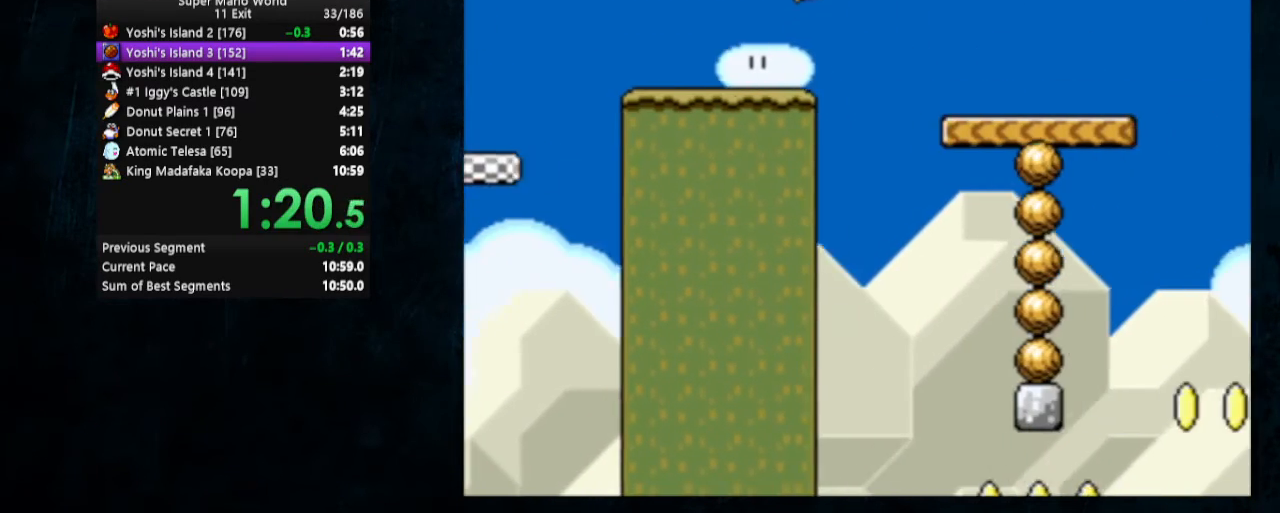
{"buttons": ["A", "X", "DPAD_RIGHT"], "events": [[67, "B", "up"], [500, "A", "down"]]}
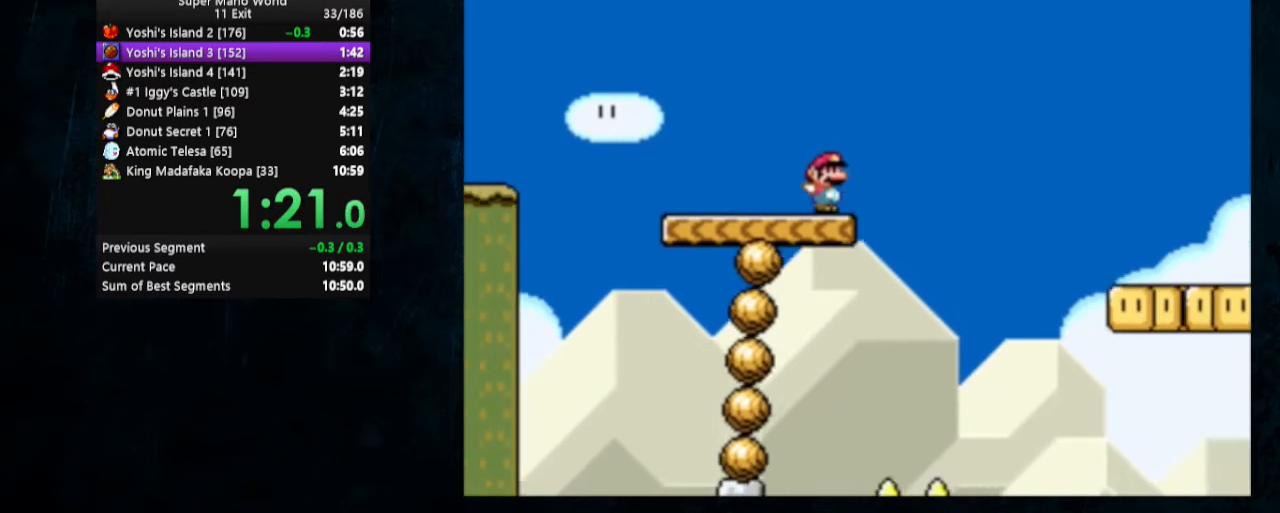
{"buttons": ["X", "DPAD_RIGHT"], "events": [[100, "A", "up"]]}
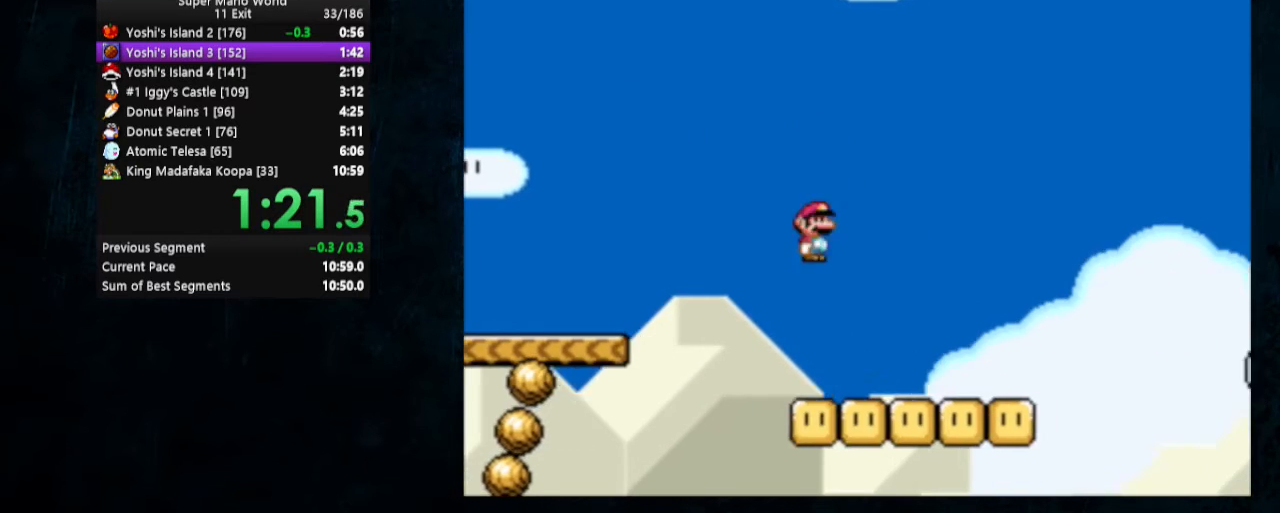
{"buttons": ["X", "DPAD_RIGHT"], "events": [[267, "B", "down"], [367, "B", "up"]]}
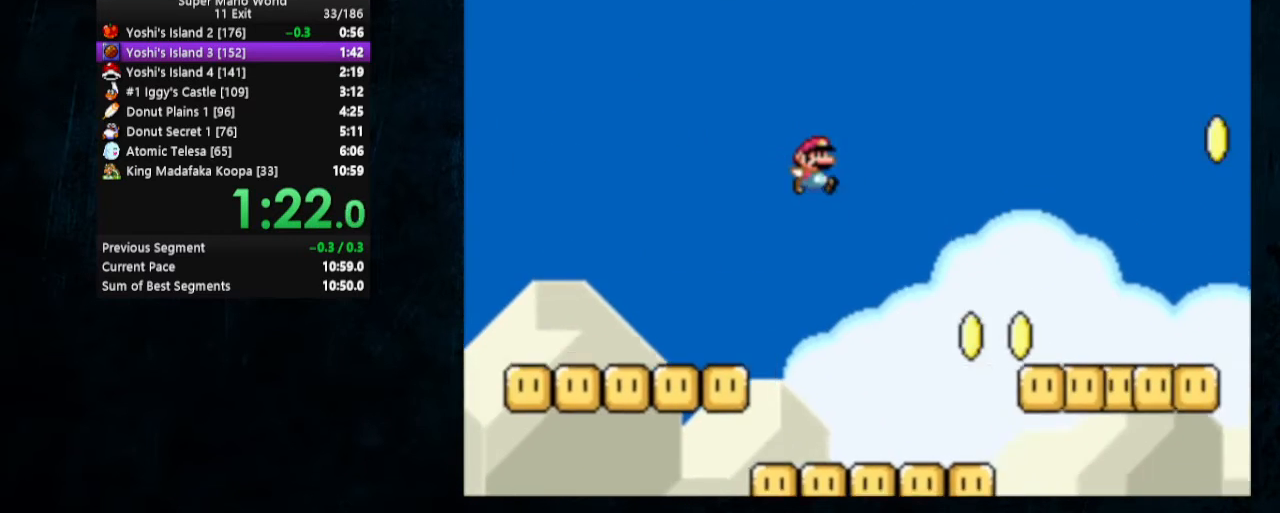
{"buttons": ["B", "X", "DPAD_RIGHT"], "events": [[500, "B", "down"]]}
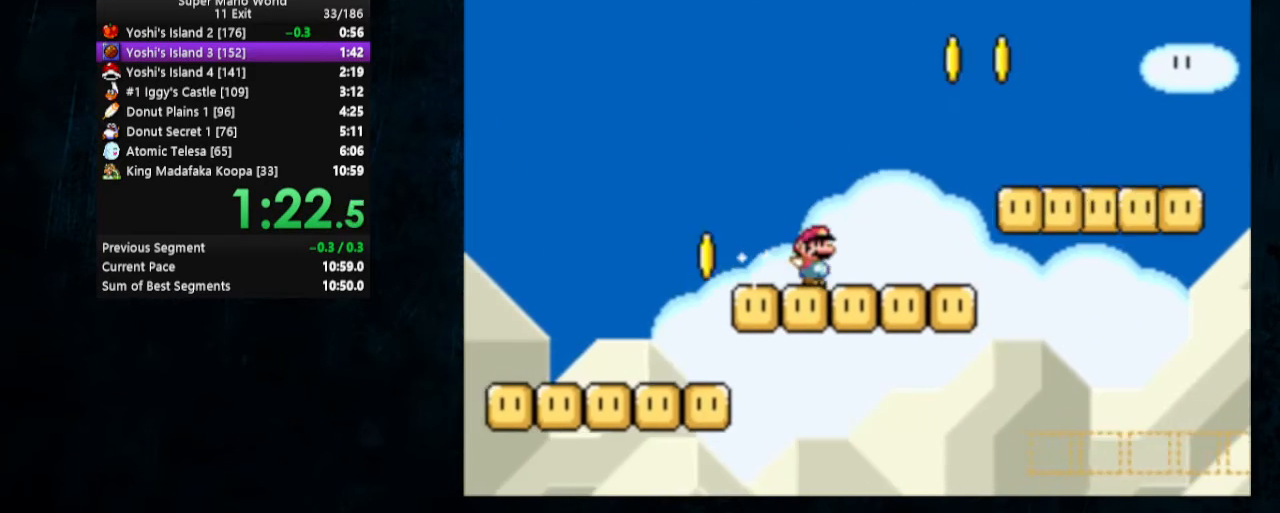
{"buttons": ["B", "X", "DPAD_RIGHT"], "events": []}
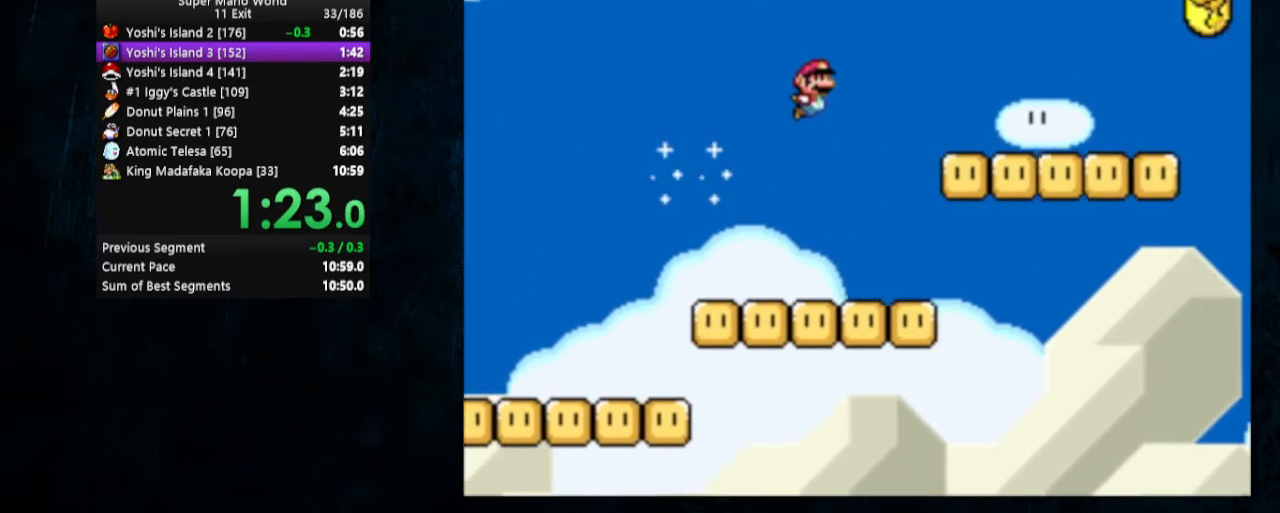
{"buttons": ["B", "X", "DPAD_RIGHT"], "events": [[300, "B", "up"], [500, "B", "down"]]}
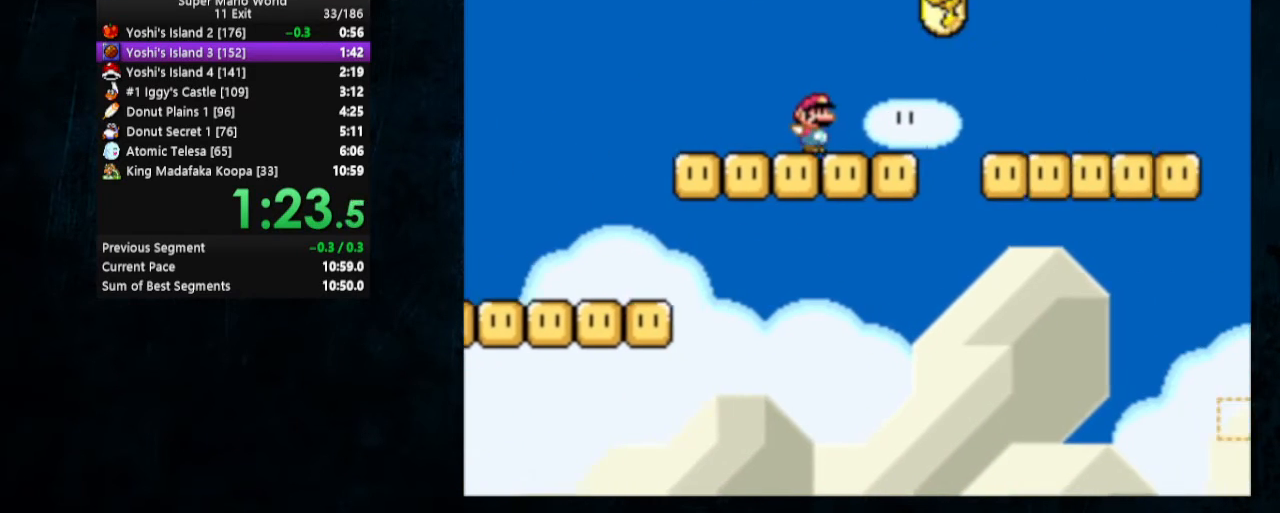
{"buttons": ["X", "DPAD_RIGHT"], "events": [[400, "B", "up"]]}
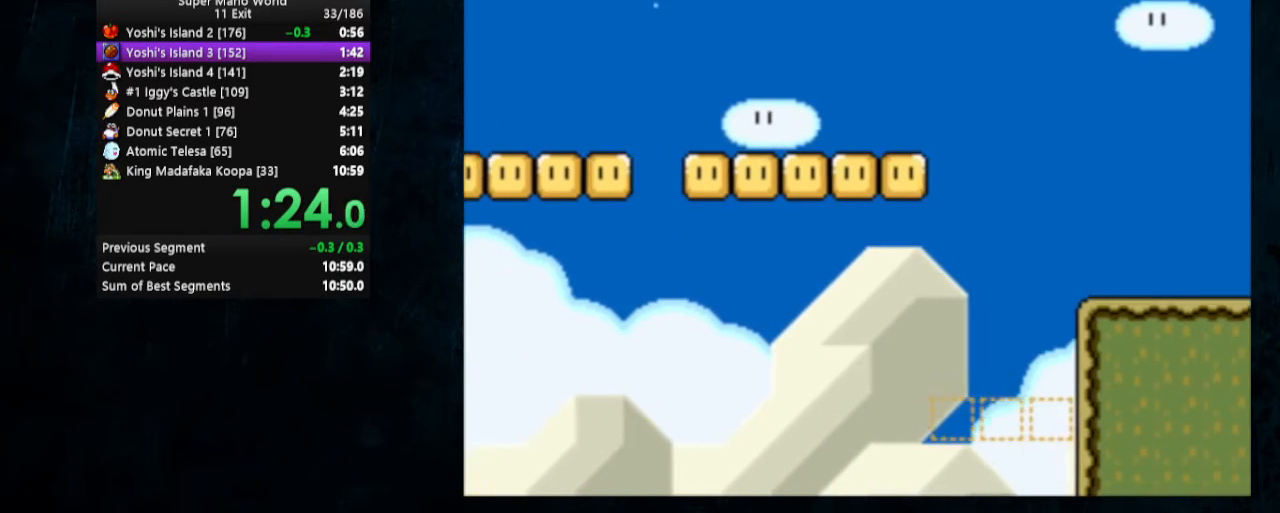
{"buttons": ["X", "DPAD_RIGHT"], "events": []}
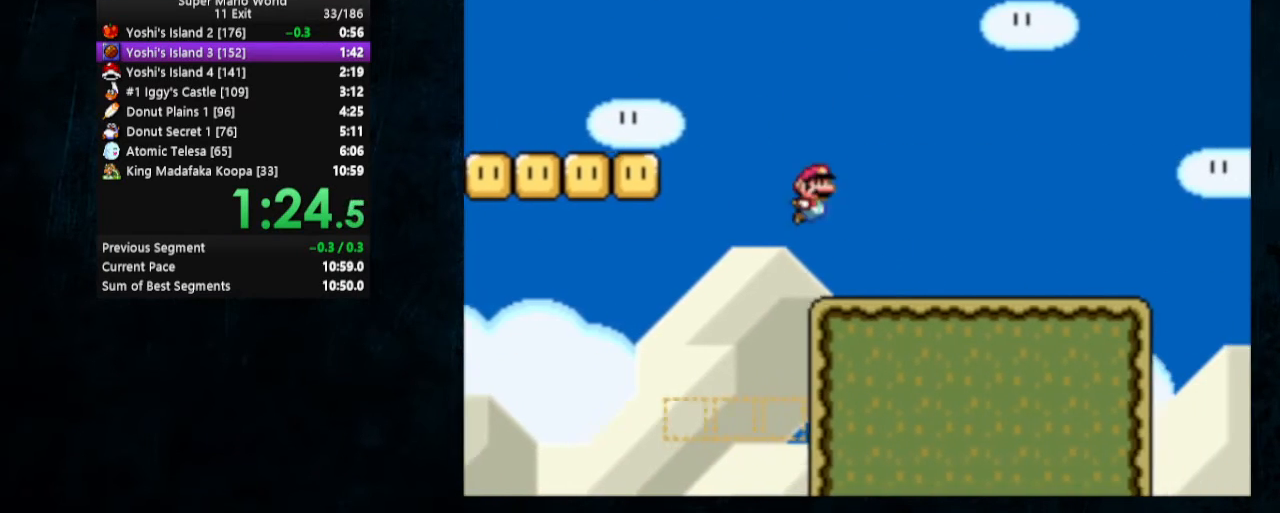
{"buttons": ["X", "DPAD_RIGHT"], "events": []}
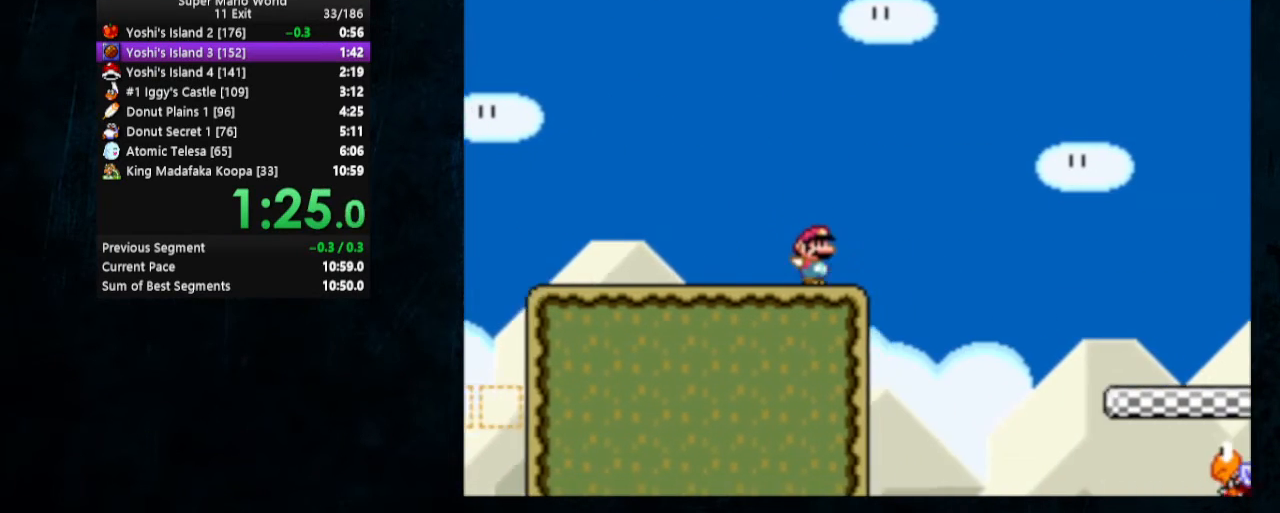
{"buttons": ["X", "DPAD_RIGHT"], "events": [[33, "A", "down"], [467, "A", "up"]]}